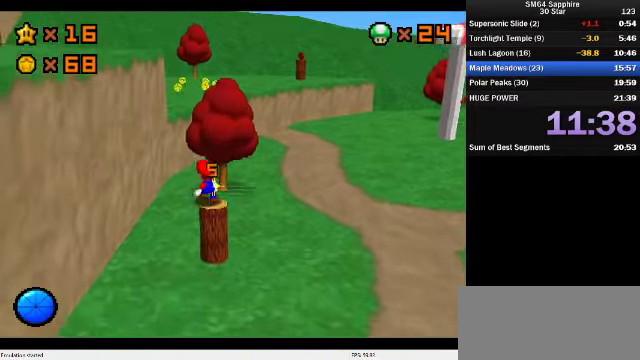
Gameplay with a controller (Nintendo layout); each line is a JSON object with the inputs held at the frame after it. "events" lists button and stick changes between this image and that frame as [ms after this image, input, new state], when the widget could be followed in between. Not read: L3 R3.
{"buttons": ["A", "B"], "left_stick": "up", "events": [[33, "A", "down"], [400, "B", "down"]]}
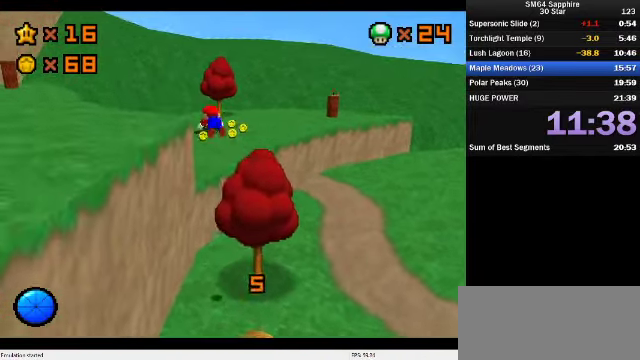
{"buttons": ["A"], "left_stick": "up", "events": [[67, "A", "up"], [67, "B", "up"], [167, "left_stick", "up-right"], [433, "left_stick", "up"], [500, "A", "down"]]}
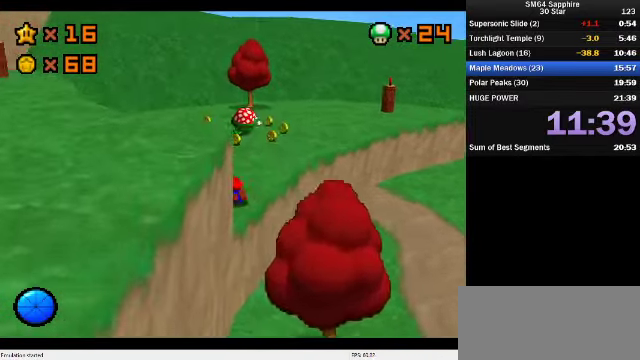
{"buttons": [], "left_stick": "up-left", "events": [[33, "B", "down"], [100, "A", "up"], [100, "B", "up"], [200, "C_DOWN", "down"], [200, "C_LEFT", "down"], [267, "left_stick", "up-left"], [400, "C_DOWN", "up"], [400, "C_LEFT", "up"]]}
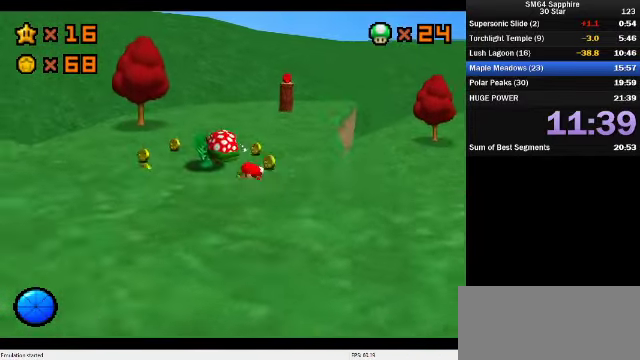
{"buttons": [], "left_stick": "up", "events": [[133, "left_stick", "up"], [267, "B", "down"], [400, "B", "up"]]}
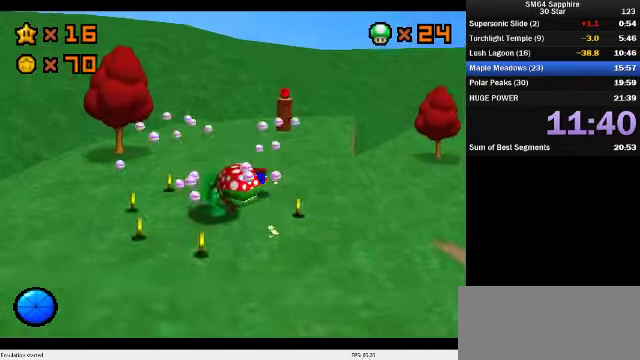
{"buttons": [], "left_stick": "up", "events": [[100, "A", "down"], [167, "B", "down"], [233, "A", "up"], [233, "B", "up"], [333, "C_DOWN", "down"], [333, "C_LEFT", "down"], [433, "C_DOWN", "up"], [433, "C_LEFT", "up"]]}
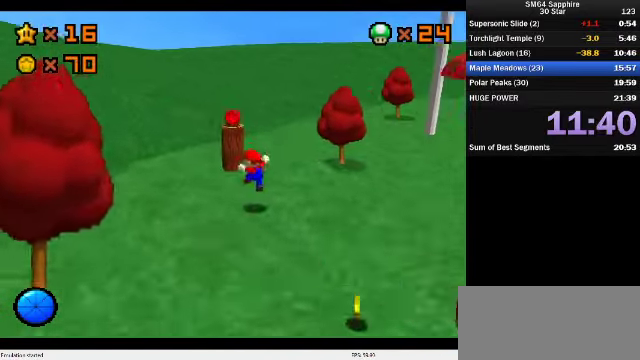
{"buttons": ["C_DOWN", "C_LEFT"], "left_stick": "right", "events": [[133, "left_stick", "up-left"], [333, "left_stick", "down-right"], [400, "left_stick", "right"], [500, "C_DOWN", "down"], [500, "C_LEFT", "down"]]}
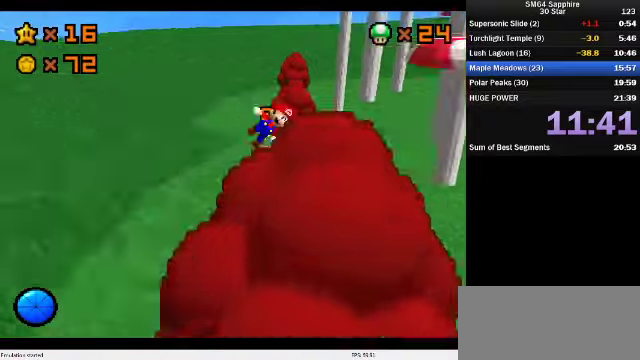
{"buttons": ["C_DOWN", "C_LEFT"], "left_stick": "up-right", "events": [[133, "C_DOWN", "up"], [133, "C_LEFT", "up"], [233, "C_DOWN", "down"], [233, "C_LEFT", "down"], [366, "C_DOWN", "up"], [366, "C_LEFT", "up"], [433, "left_stick", "up-right"], [466, "C_DOWN", "down"], [466, "C_LEFT", "down"]]}
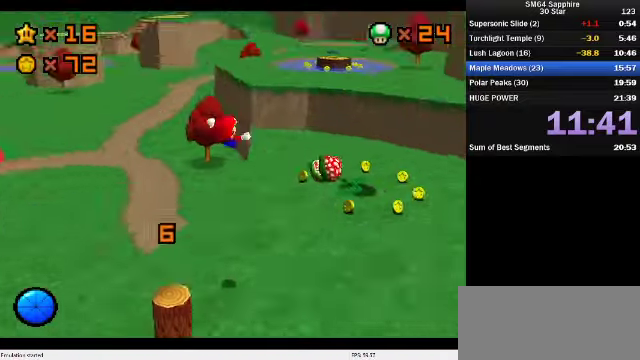
{"buttons": [], "left_stick": "up", "events": [[133, "C_DOWN", "up"], [133, "C_LEFT", "up"], [166, "left_stick", "up"], [333, "C_DOWN", "down"], [333, "C_LEFT", "down"], [433, "C_DOWN", "up"], [466, "C_LEFT", "up"]]}
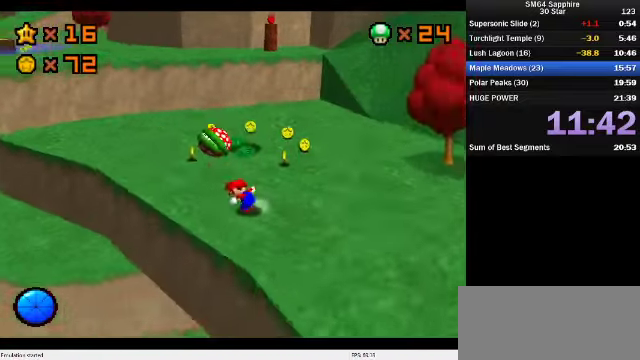
{"buttons": [], "left_stick": "up-left", "events": [[100, "left_stick", "up-left"], [333, "left_stick", "up"], [500, "left_stick", "up-left"]]}
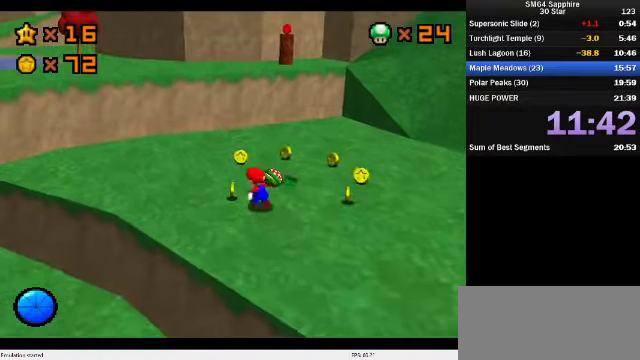
{"buttons": [], "left_stick": "up-right", "events": [[266, "left_stick", "up"], [500, "left_stick", "up-right"]]}
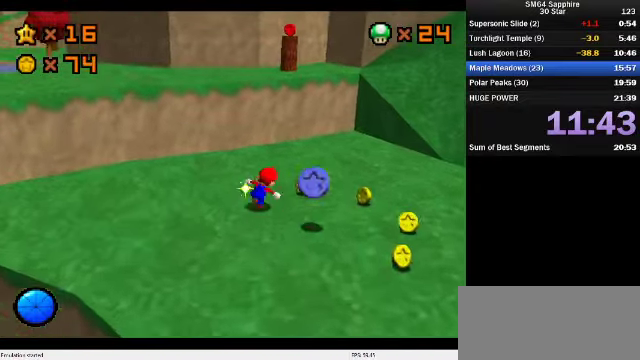
{"buttons": [], "left_stick": "down-right", "events": [[200, "left_stick", "right"], [433, "left_stick", "down-right"]]}
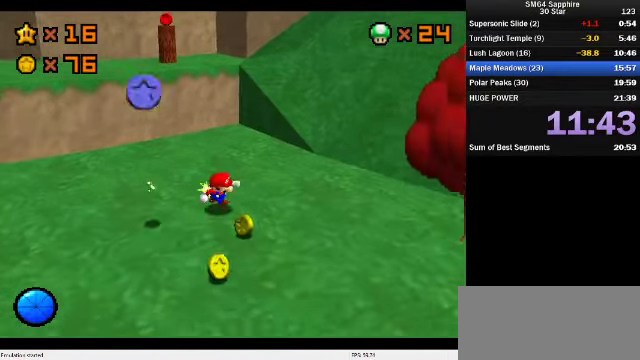
{"buttons": [], "left_stick": "up-left", "events": [[166, "left_stick", "down"], [266, "left_stick", "down-left"], [366, "left_stick", "up-left"]]}
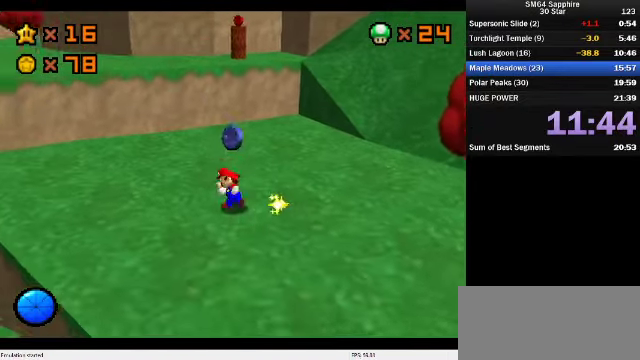
{"buttons": [], "left_stick": "up-right", "events": [[100, "left_stick", "up"], [266, "left_stick", "up-right"]]}
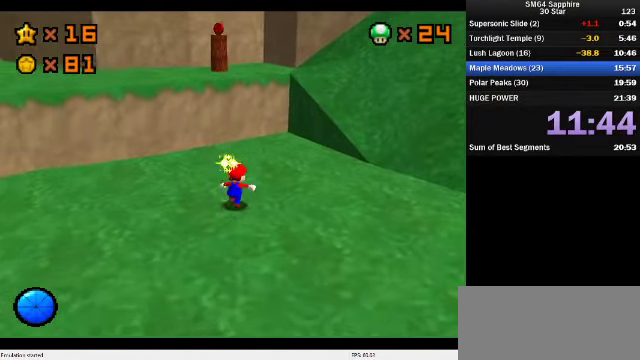
{"buttons": [], "left_stick": "up-left", "events": [[66, "A", "down"], [166, "A", "up"], [200, "left_stick", "left"], [333, "left_stick", "up-left"]]}
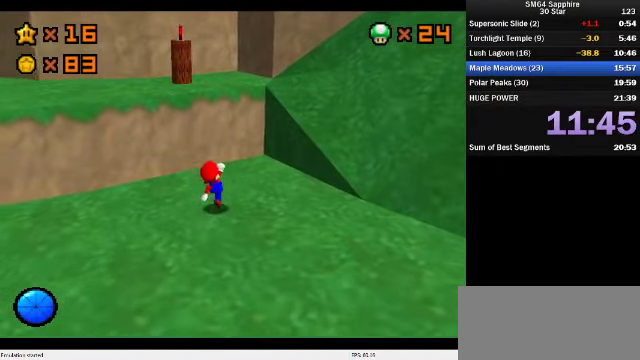
{"buttons": ["A"], "left_stick": "up-left", "events": [[166, "A", "down"]]}
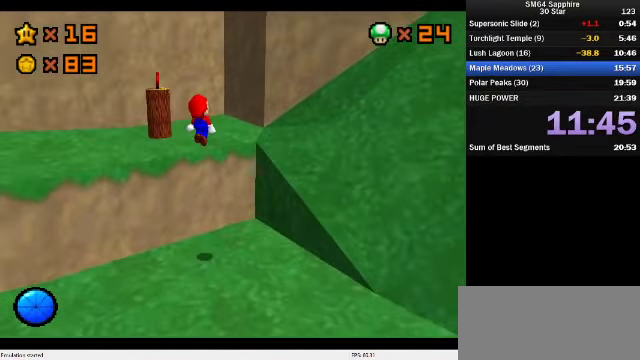
{"buttons": [], "left_stick": "up-left", "events": [[133, "left_stick", "left"], [266, "B", "down"], [433, "A", "up"], [433, "B", "up"], [466, "left_stick", "up-left"]]}
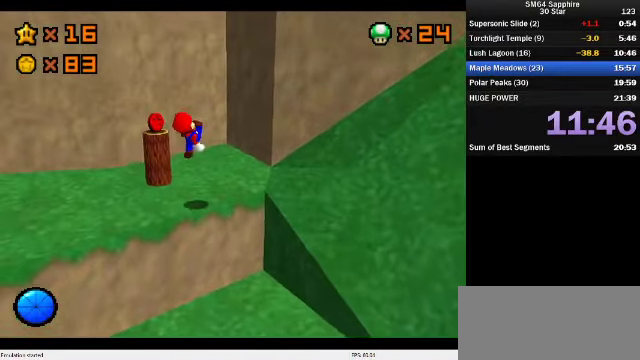
{"buttons": [], "left_stick": "up", "events": [[300, "A", "down"], [467, "A", "up"], [467, "left_stick", "up"]]}
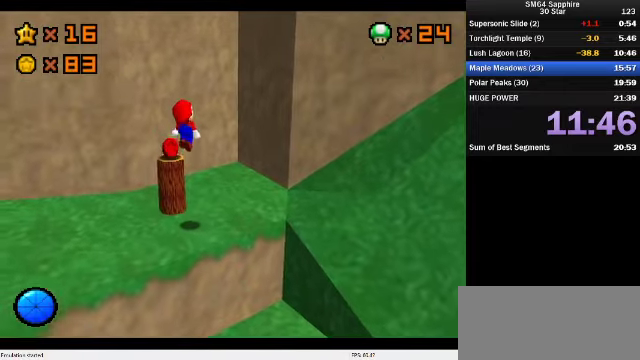
{"buttons": [], "left_stick": "up-right", "events": [[234, "left_stick", "up-right"]]}
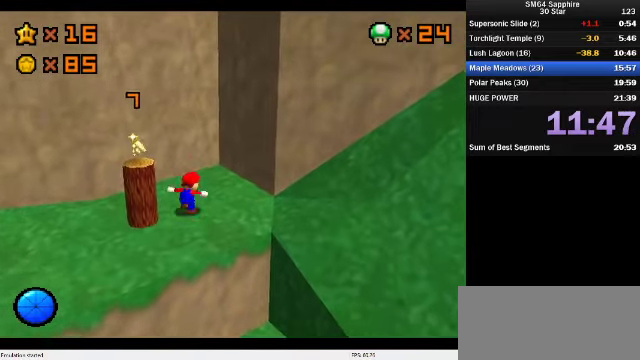
{"buttons": [], "left_stick": "right", "events": [[34, "A", "down"], [467, "A", "up"], [467, "left_stick", "right"]]}
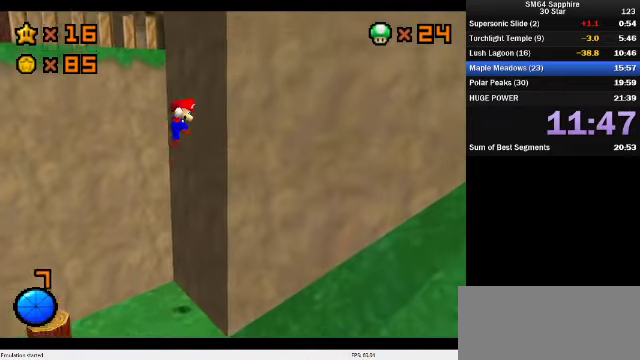
{"buttons": ["A"], "left_stick": "up", "events": [[134, "A", "down"], [300, "left_stick", "up-right"], [434, "left_stick", "up"]]}
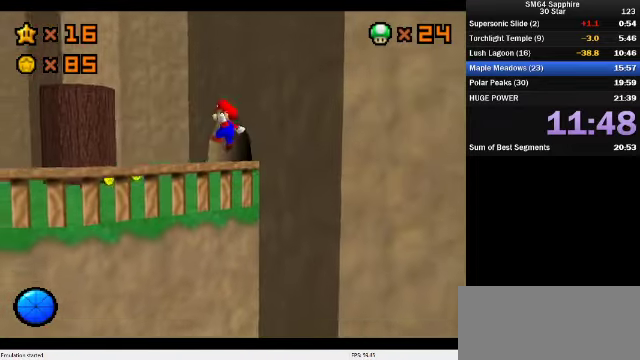
{"buttons": [], "left_stick": "up", "events": [[34, "A", "up"], [134, "C_DOWN", "down"], [134, "C_RIGHT", "down"], [267, "C_DOWN", "up"], [267, "C_RIGHT", "up"]]}
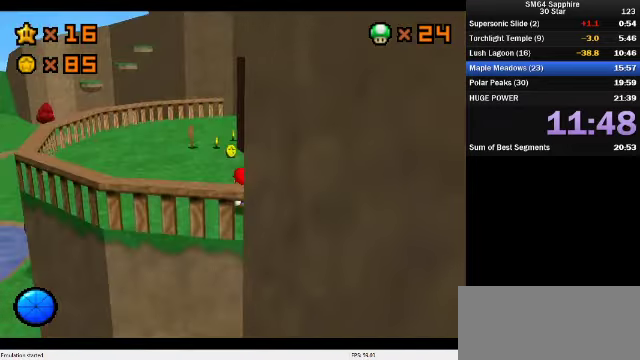
{"buttons": [], "left_stick": "up-right", "events": [[100, "C_DOWN", "down"], [100, "C_RIGHT", "down"], [167, "left_stick", "up-right"], [234, "C_DOWN", "up"], [234, "C_RIGHT", "up"]]}
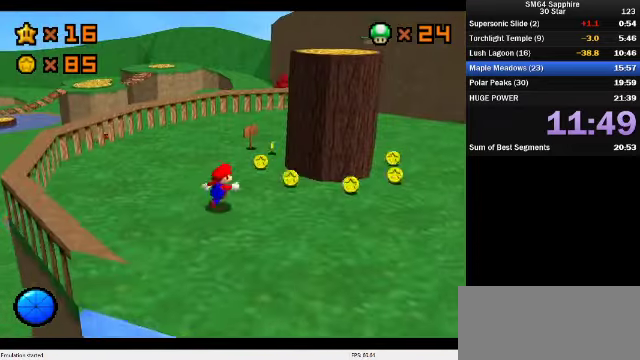
{"buttons": [], "left_stick": "right", "events": [[400, "left_stick", "right"]]}
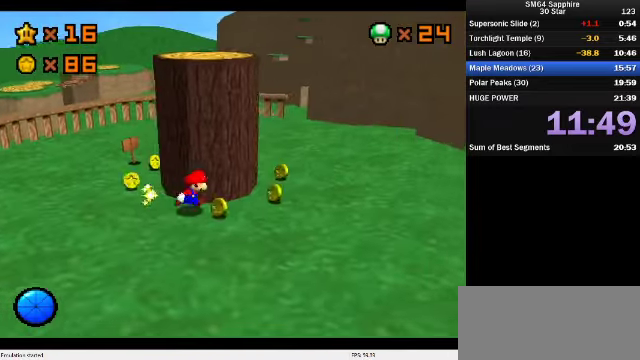
{"buttons": [], "left_stick": "up-right", "events": [[134, "C_DOWN", "down"], [134, "C_RIGHT", "down"], [267, "C_DOWN", "up"], [267, "C_RIGHT", "up"], [434, "left_stick", "up-right"]]}
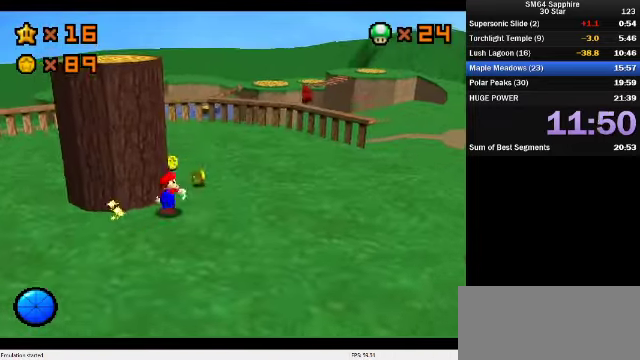
{"buttons": [], "left_stick": "right", "events": [[267, "left_stick", "right"], [367, "B", "down"], [467, "B", "up"]]}
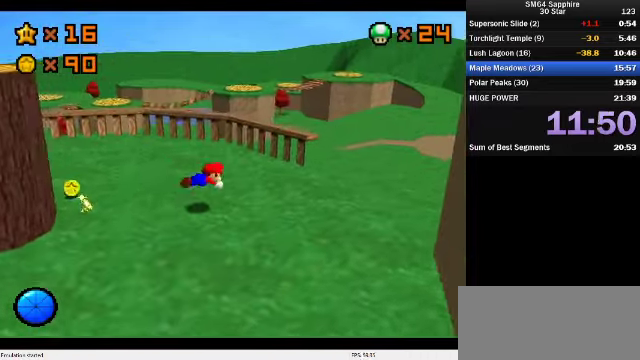
{"buttons": ["C_DOWN", "C_RIGHT"], "left_stick": "left", "events": [[167, "left_stick", "up-right"], [234, "A", "down"], [234, "B", "down"], [367, "A", "up"], [367, "B", "up"], [467, "C_DOWN", "down"], [467, "C_RIGHT", "down"], [467, "left_stick", "left"]]}
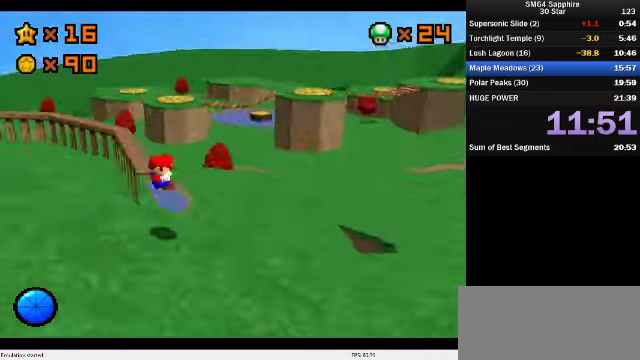
{"buttons": [], "left_stick": "center", "events": [[67, "left_stick", "up-left"], [234, "C_DOWN", "up"], [234, "C_RIGHT", "up"], [300, "C_DOWN", "down"], [300, "C_RIGHT", "down"], [434, "left_stick", "center"], [467, "C_DOWN", "up"], [467, "C_RIGHT", "up"]]}
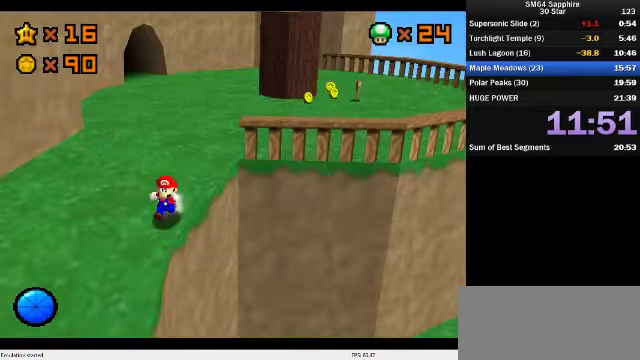
{"buttons": [], "left_stick": "down-left", "events": [[33, "left_stick", "down-right"], [267, "left_stick", "center"], [400, "left_stick", "down-left"]]}
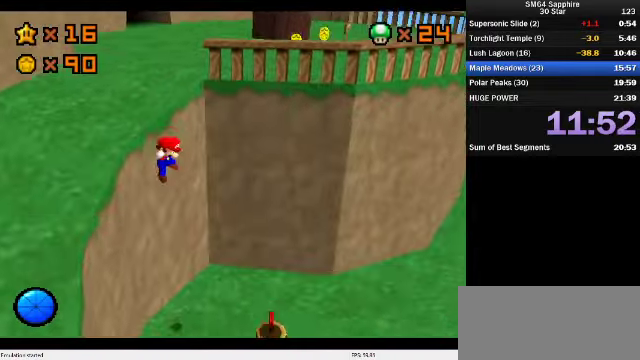
{"buttons": [], "left_stick": "down-right", "events": [[267, "left_stick", "down-right"], [333, "left_stick", "right"], [467, "left_stick", "down-right"]]}
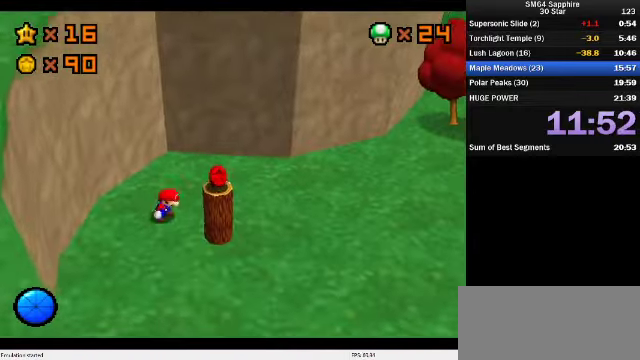
{"buttons": [], "left_stick": "down-right", "events": [[67, "left_stick", "right"], [233, "A", "down"], [267, "left_stick", "down-right"], [400, "A", "up"]]}
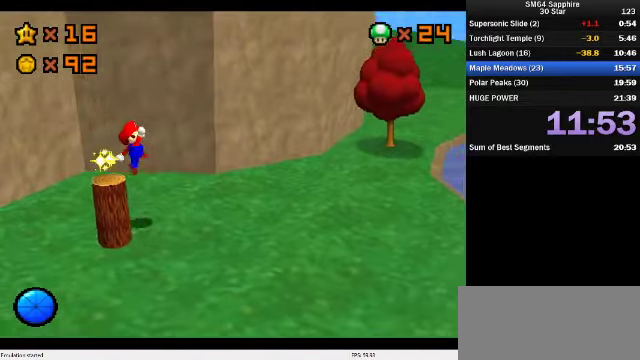
{"buttons": [], "left_stick": "right", "events": [[233, "left_stick", "right"]]}